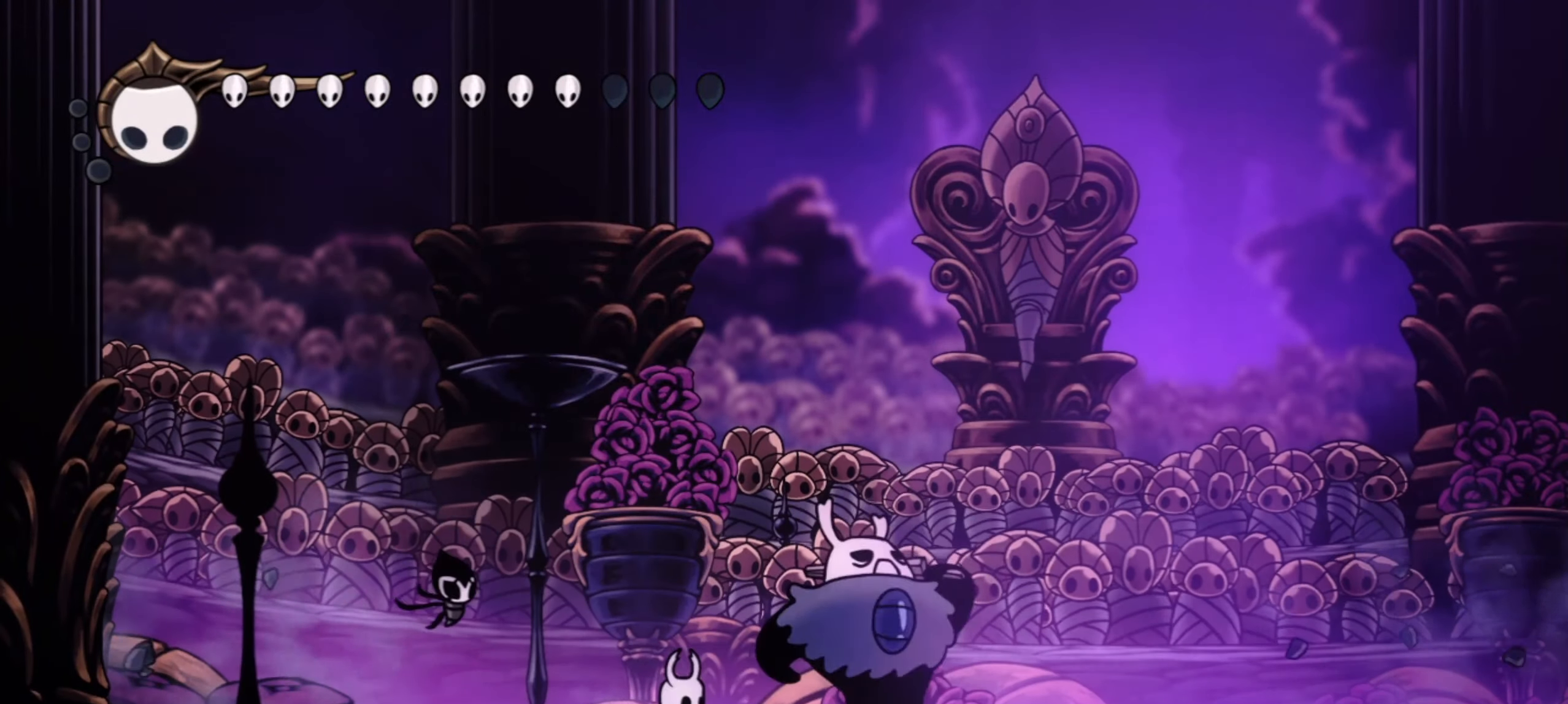
Gameplay with keyboard; each line is a JSON object with the keys held at the frame after it. "events" lists presses ("down") and releases ("up") of "a", "c", "d", "down", "f", "i", "left", "right", "s", "up", "x" and "z" between this image and that frame as [ms after this image, input, new state], when the widget could be followed in between. No other keys are recorded. Mouse input is not recorded.
{"keys": ["right", "x"], "events": [[100, "x", "down"], [234, "x", "up"], [467, "x", "down"]]}
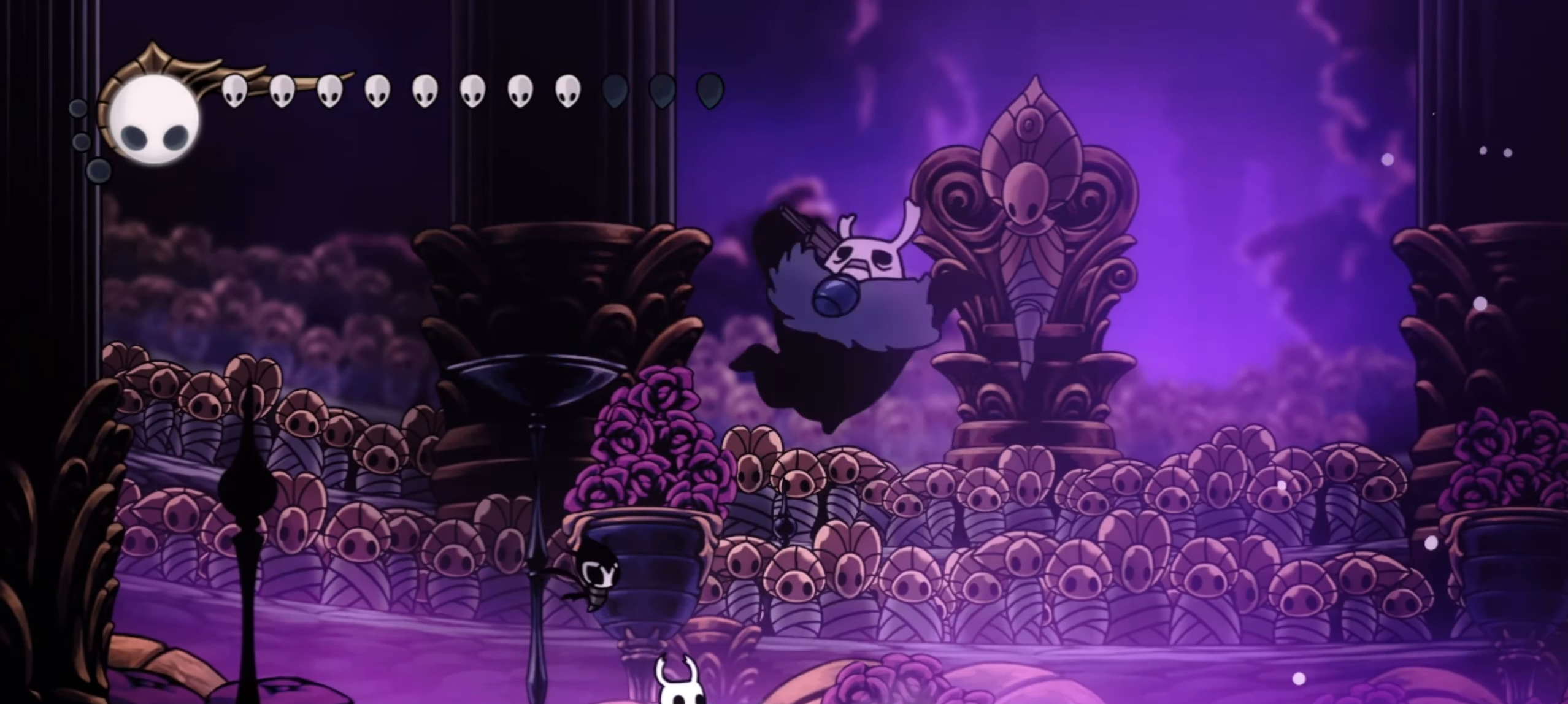
{"keys": ["right"], "events": [[150, "x", "up"]]}
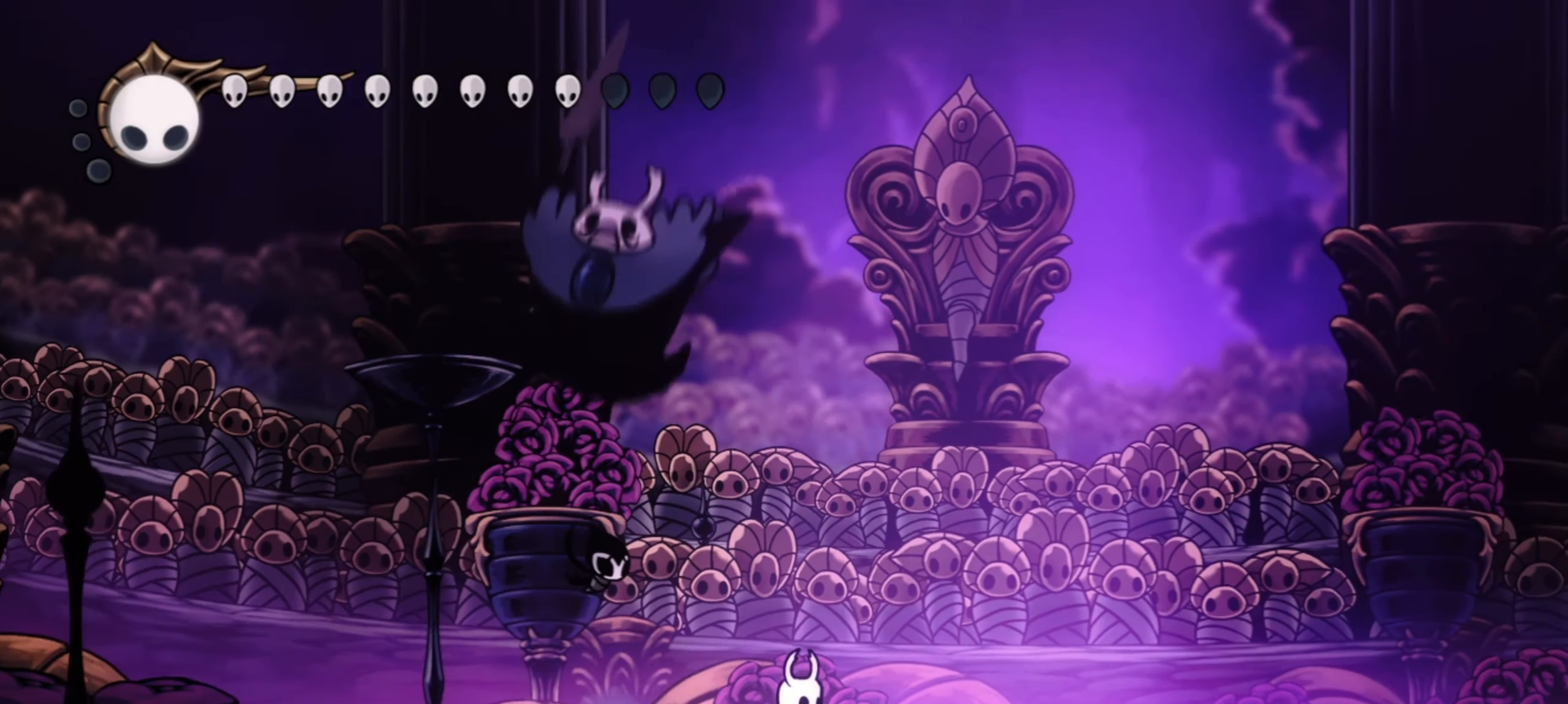
{"keys": ["left", "up", "z"], "events": [[84, "up", "down"], [167, "c", "down"], [317, "c", "up"], [317, "right", "up"], [367, "left", "down"], [450, "z", "down"]]}
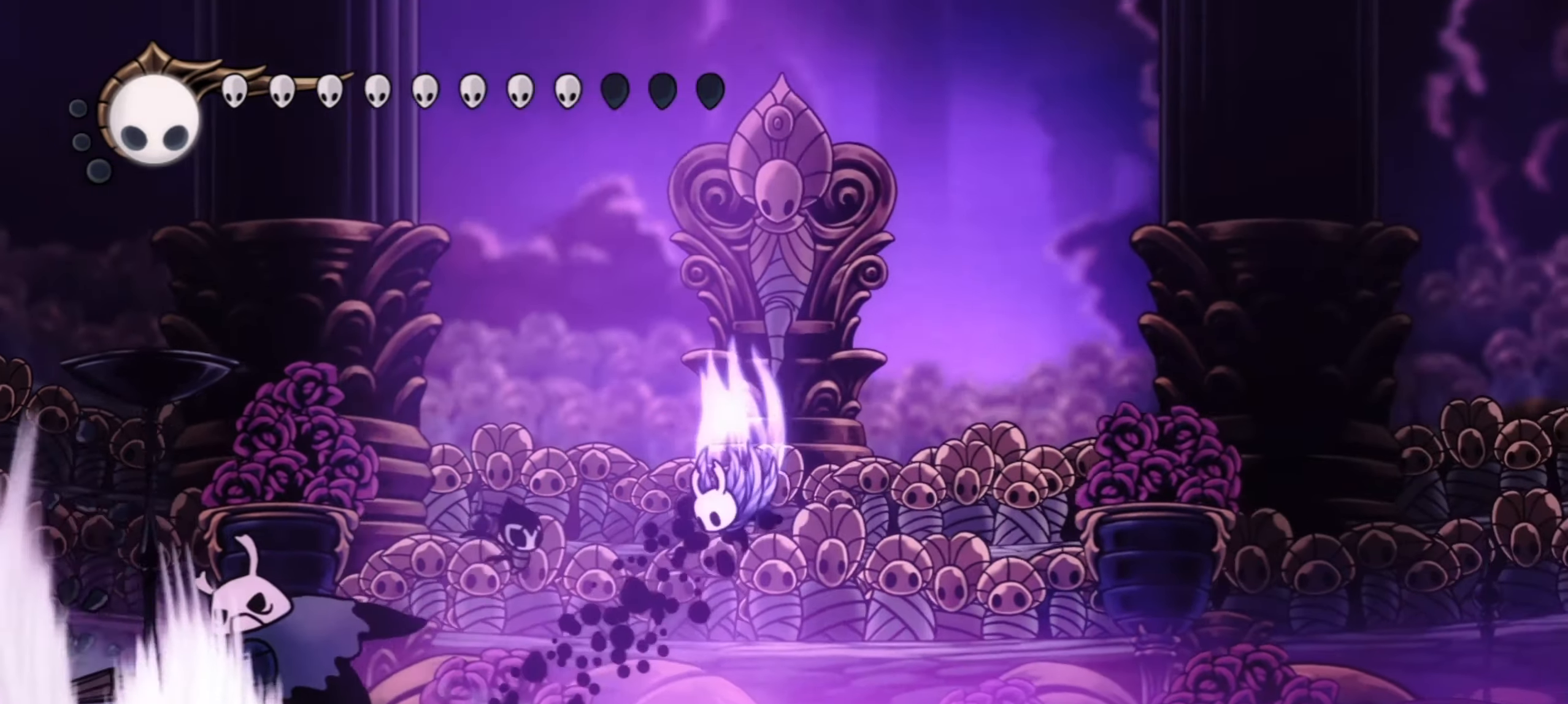
{"keys": [], "events": [[184, "up", "up"], [184, "z", "up"], [417, "left", "up"]]}
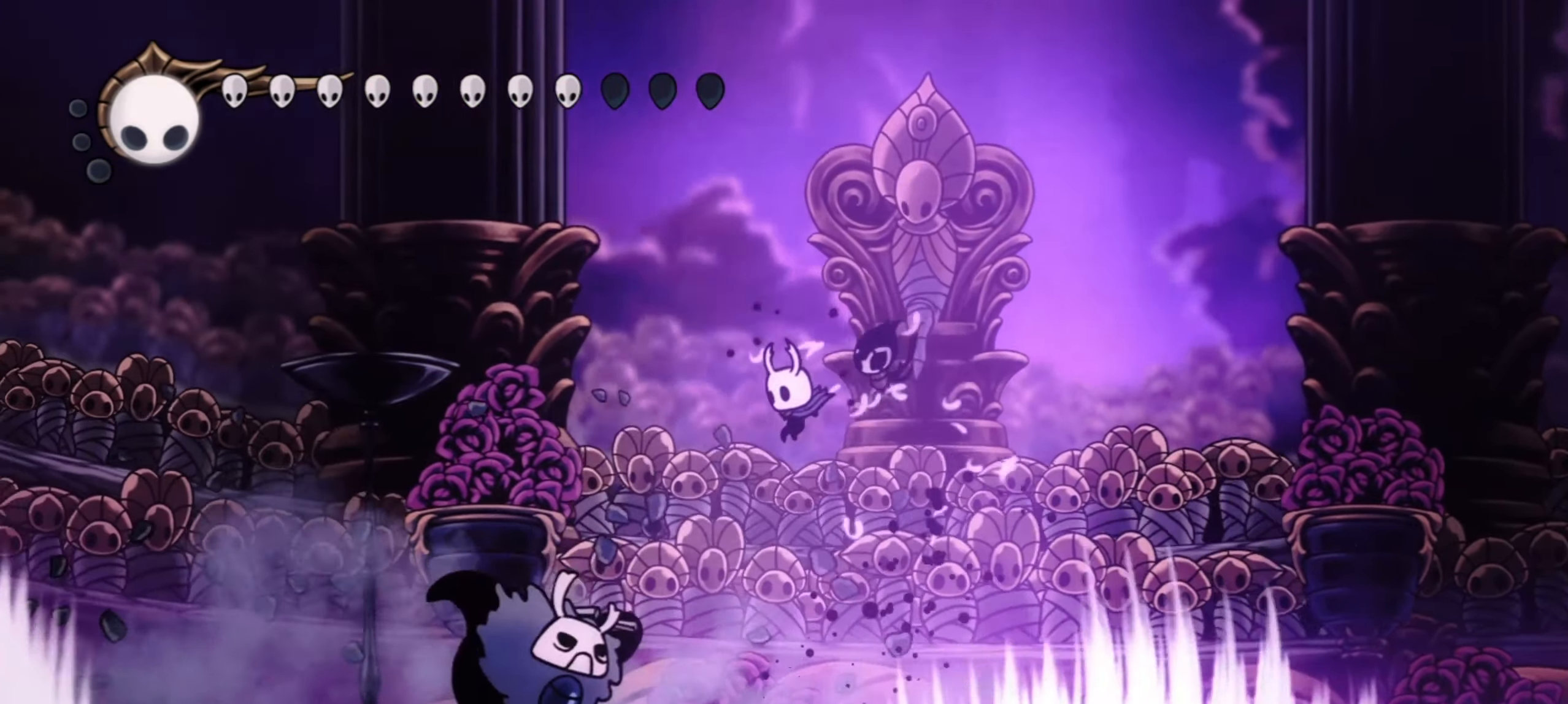
{"keys": ["left", "x"], "events": [[17, "left", "down"], [150, "x", "down"], [250, "x", "up"], [350, "x", "down"], [450, "x", "up"], [500, "x", "down"]]}
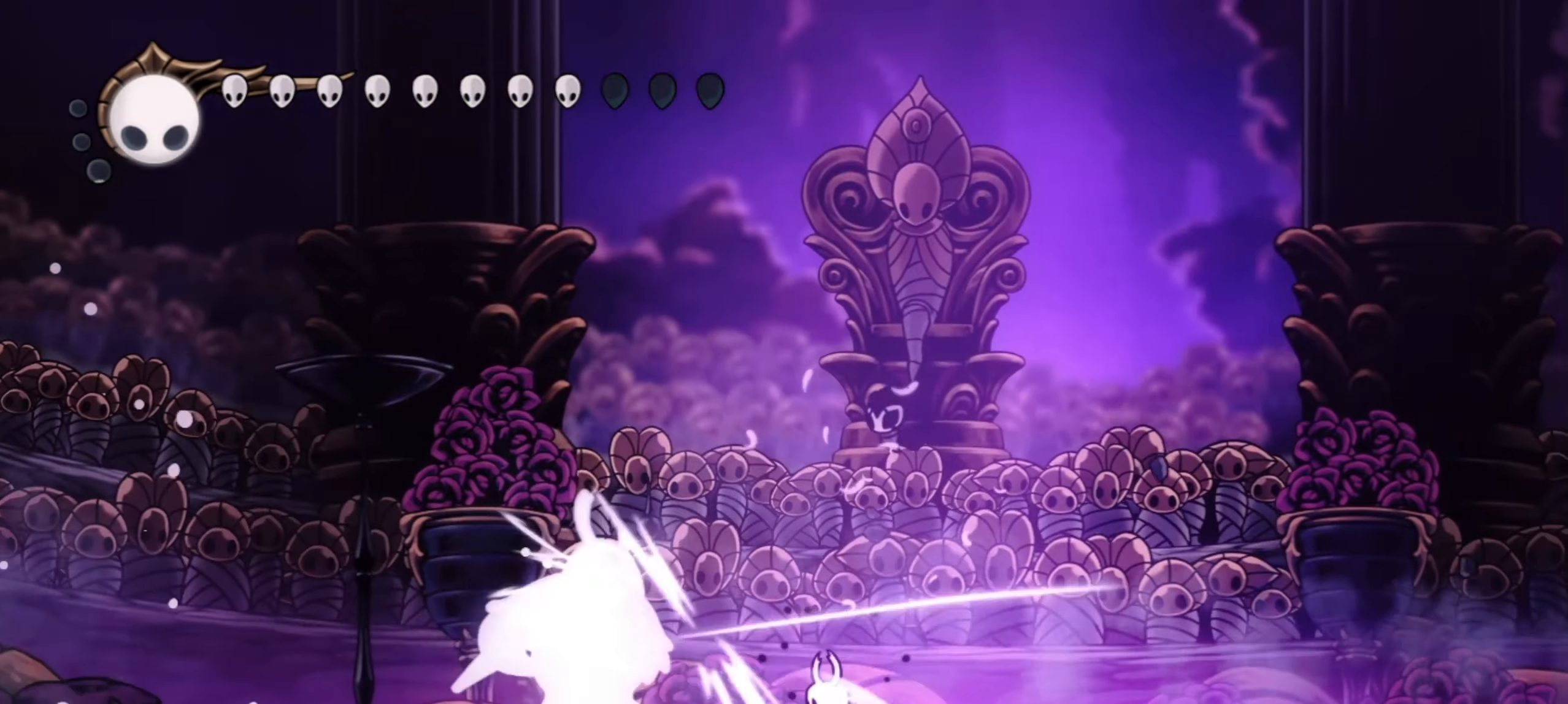
{"keys": [], "events": [[50, "left", "up"], [134, "c", "down"], [134, "left", "down"], [167, "x", "up"], [217, "left", "up"], [267, "c", "up"]]}
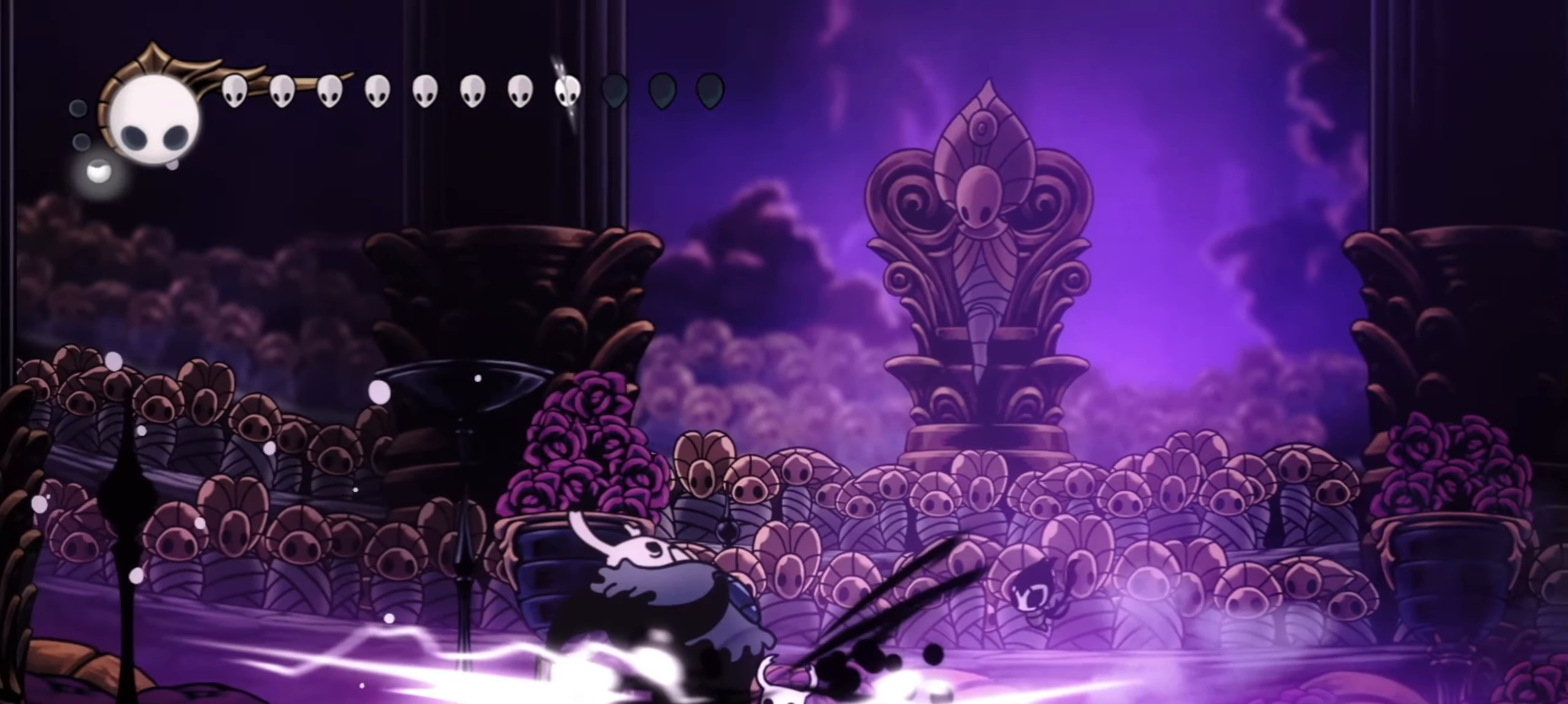
{"keys": ["left", "up", "x"], "events": [[150, "up", "down"], [234, "left", "down"], [467, "x", "down"]]}
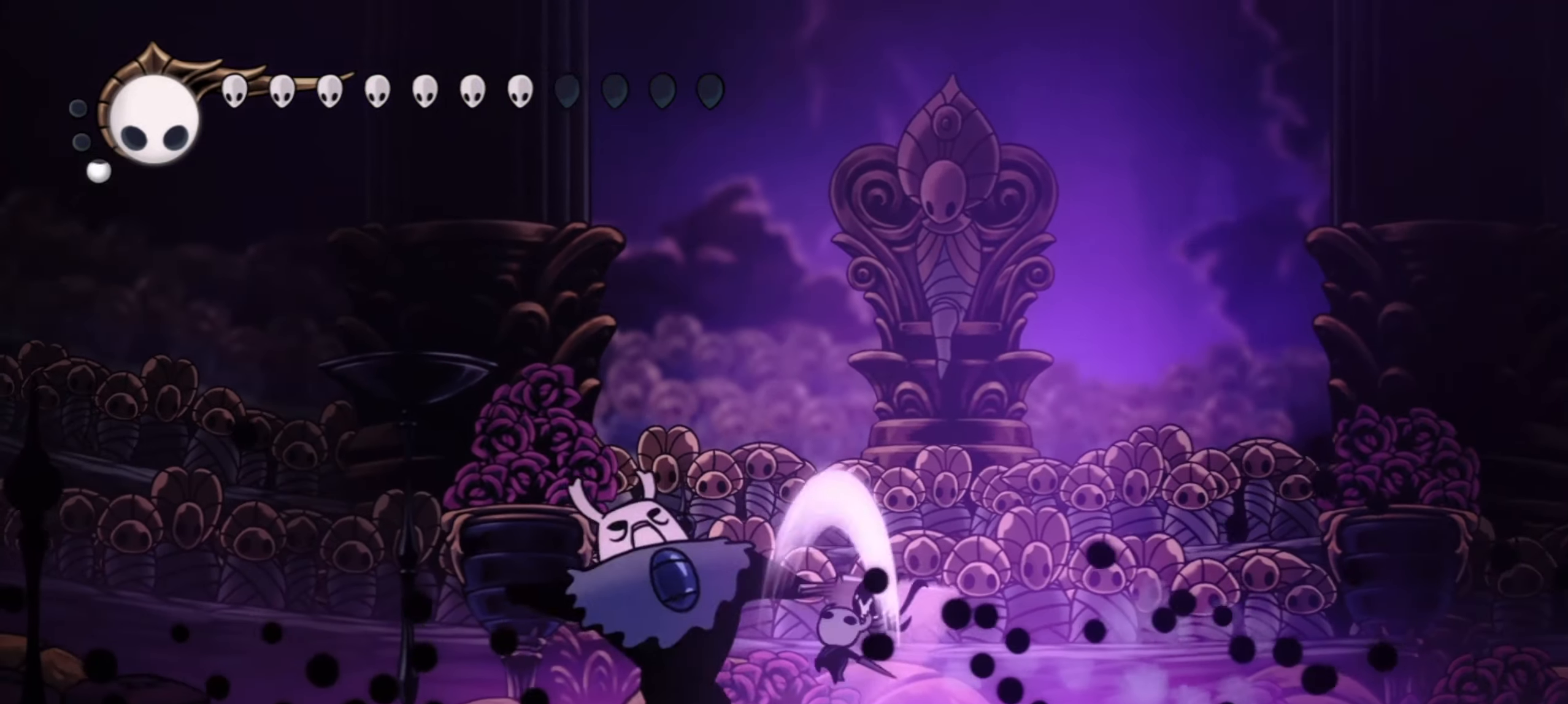
{"keys": ["up"], "events": [[67, "x", "up"], [150, "x", "down"], [250, "left", "up"], [250, "x", "up"], [350, "right", "down"], [350, "x", "down"], [484, "right", "up"], [484, "x", "up"]]}
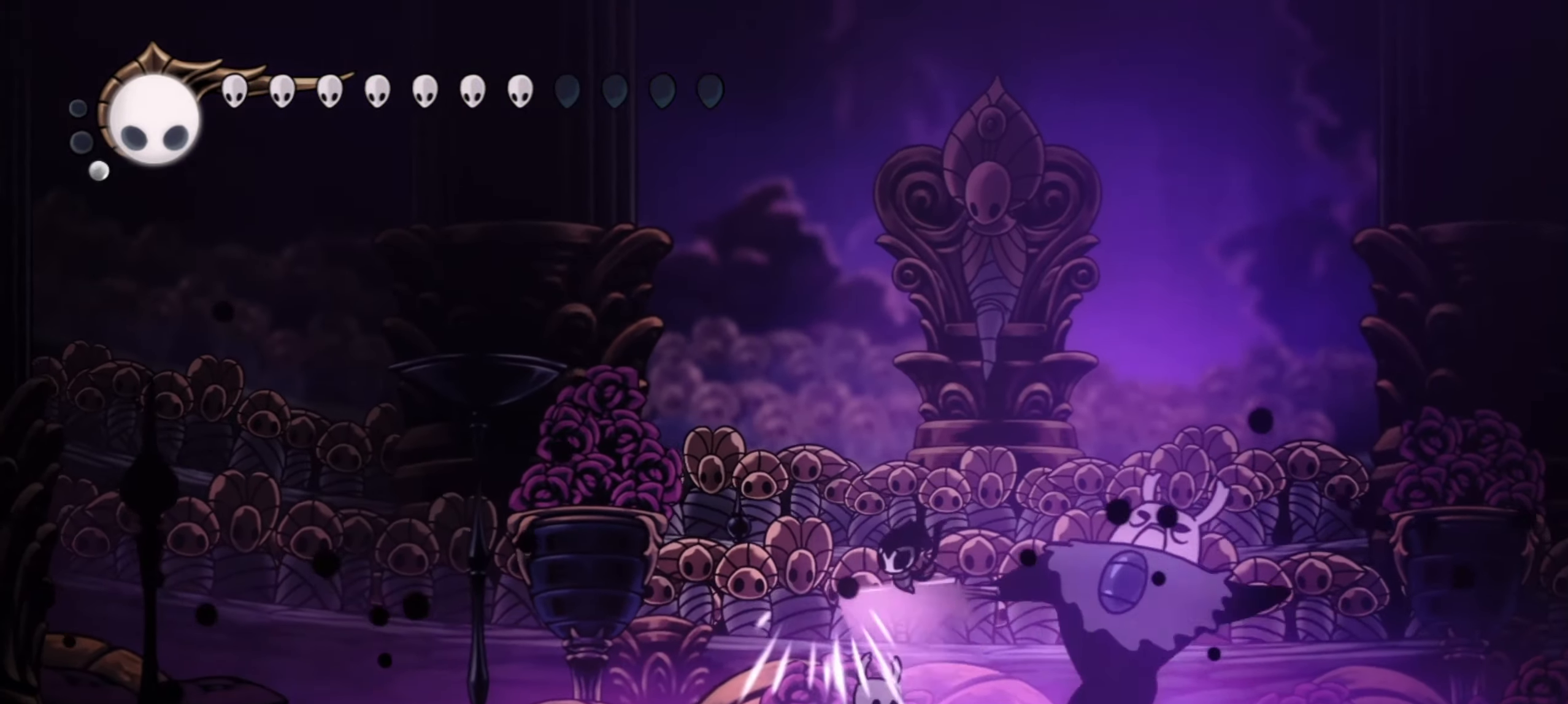
{"keys": ["down", "right", "z"], "events": [[34, "up", "up"], [117, "z", "down"], [267, "down", "down"], [317, "right", "down"]]}
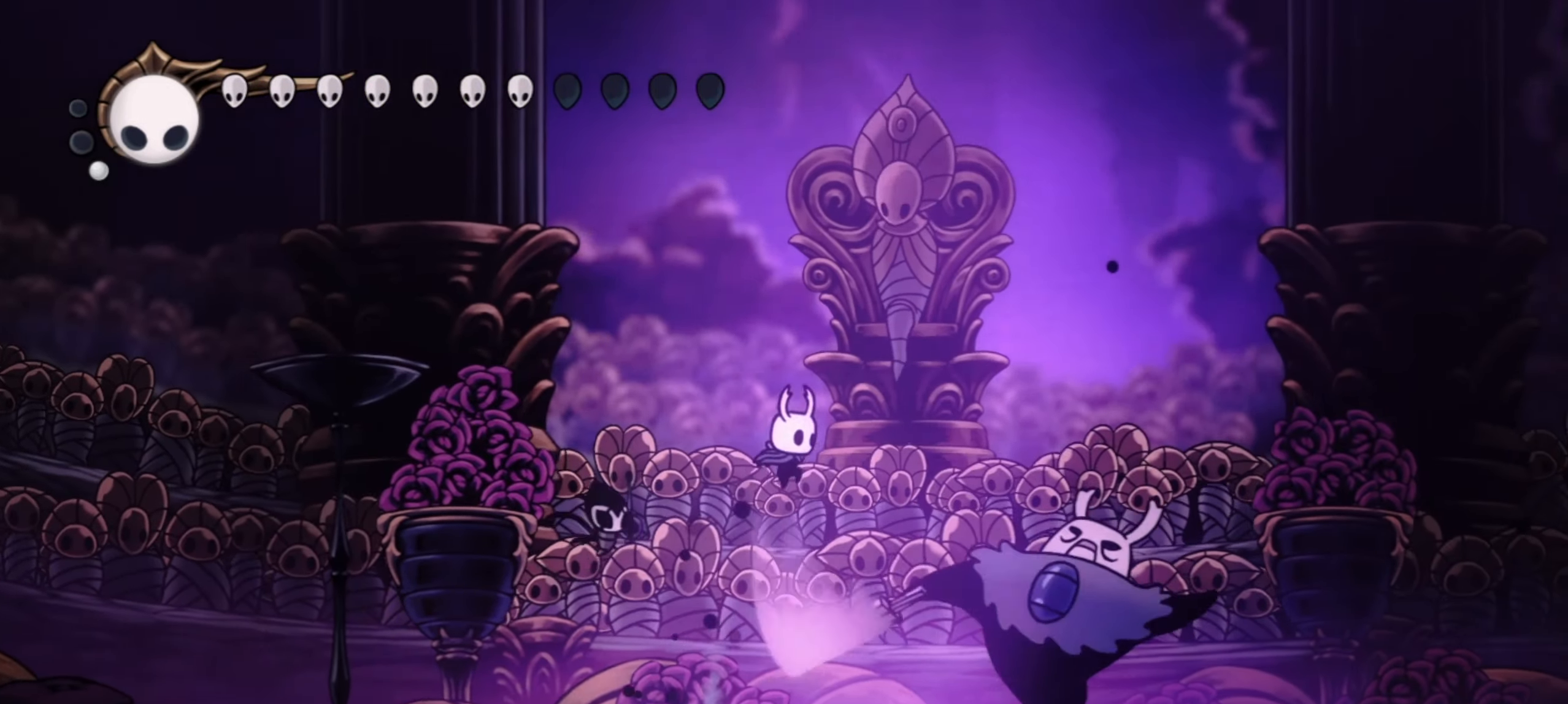
{"keys": ["down", "left"], "events": [[50, "z", "up"], [100, "right", "up"], [134, "x", "down"], [184, "left", "down"], [284, "x", "up"]]}
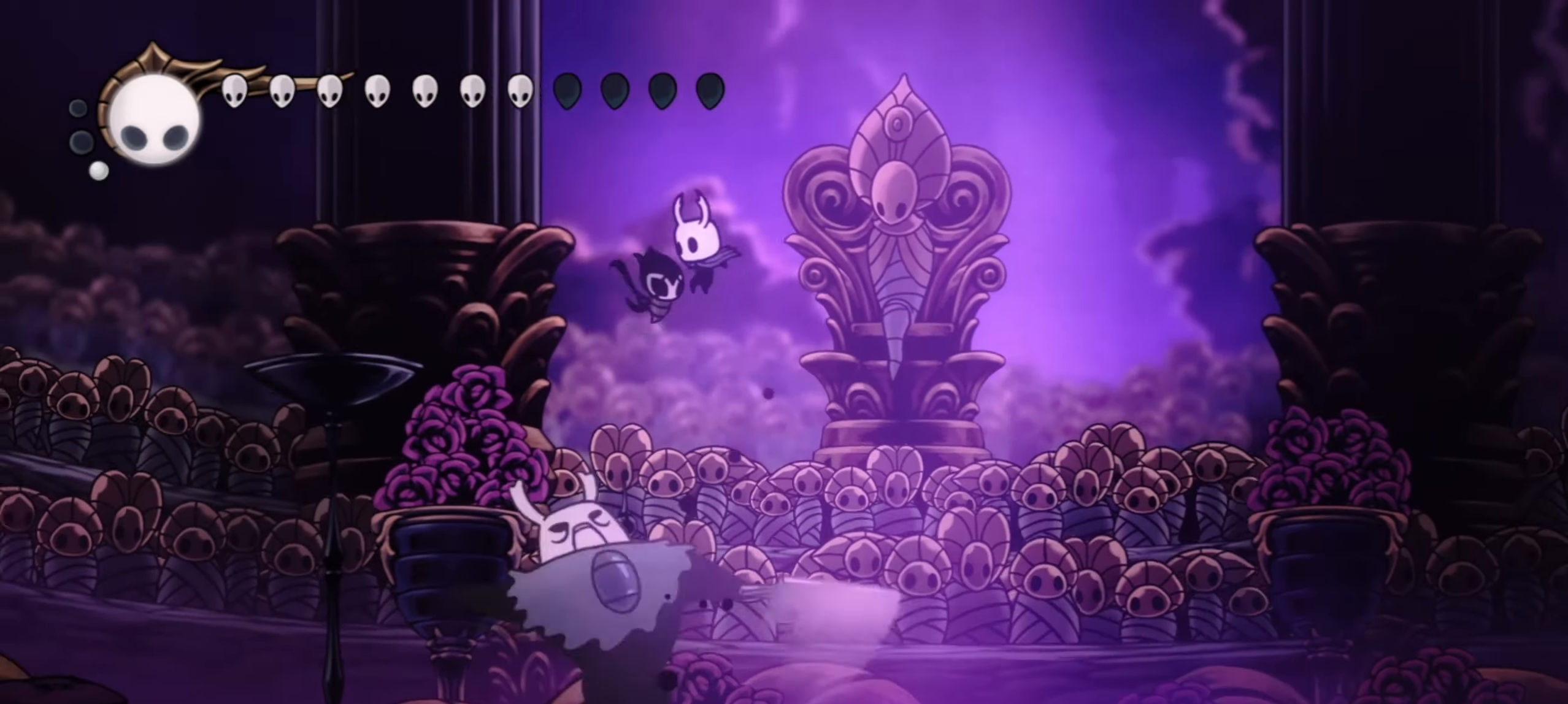
{"keys": ["down", "right"], "events": [[350, "x", "down"], [400, "right", "down"], [434, "left", "up"], [484, "x", "up"]]}
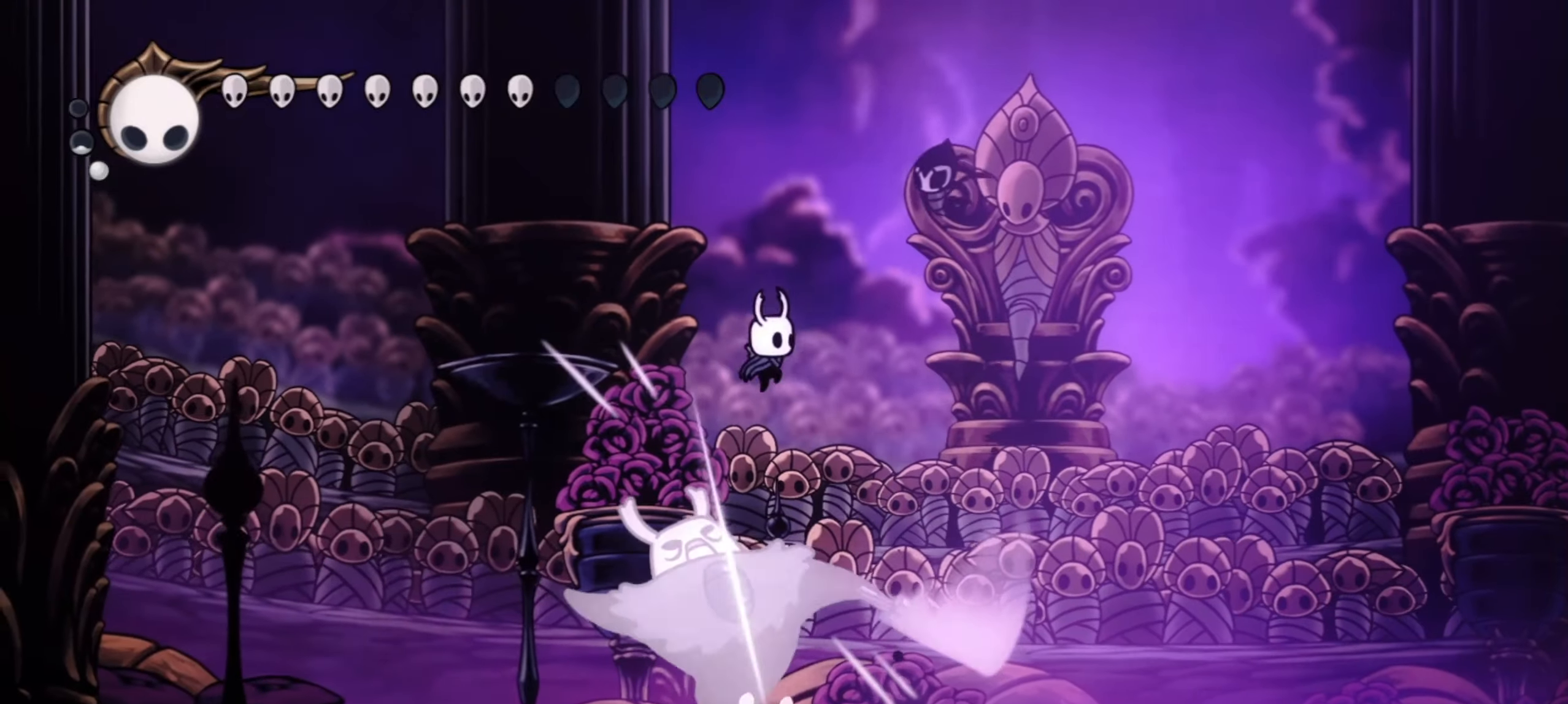
{"keys": ["down", "right", "x"], "events": [[450, "x", "down"]]}
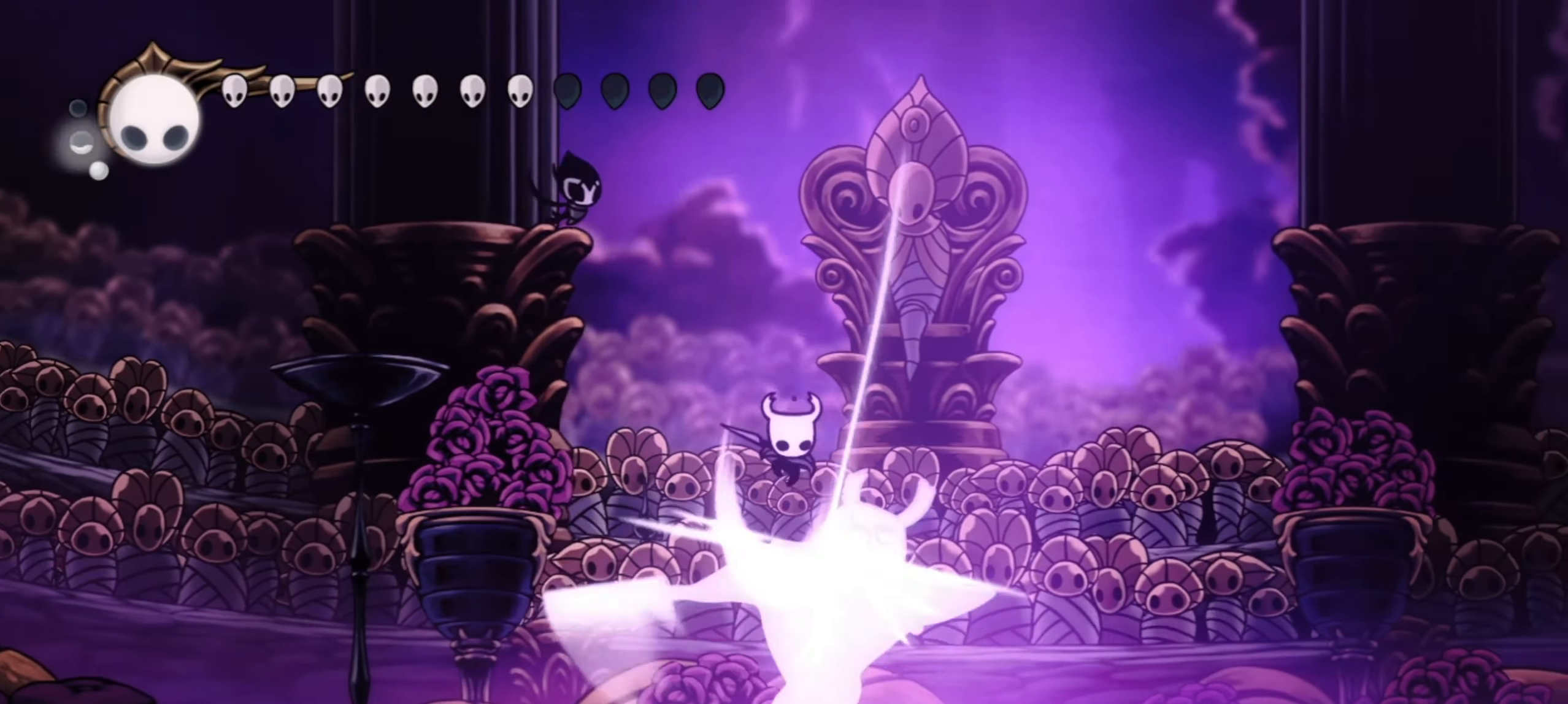
{"keys": ["down", "left"], "events": [[100, "x", "up"], [234, "right", "up"], [384, "left", "down"]]}
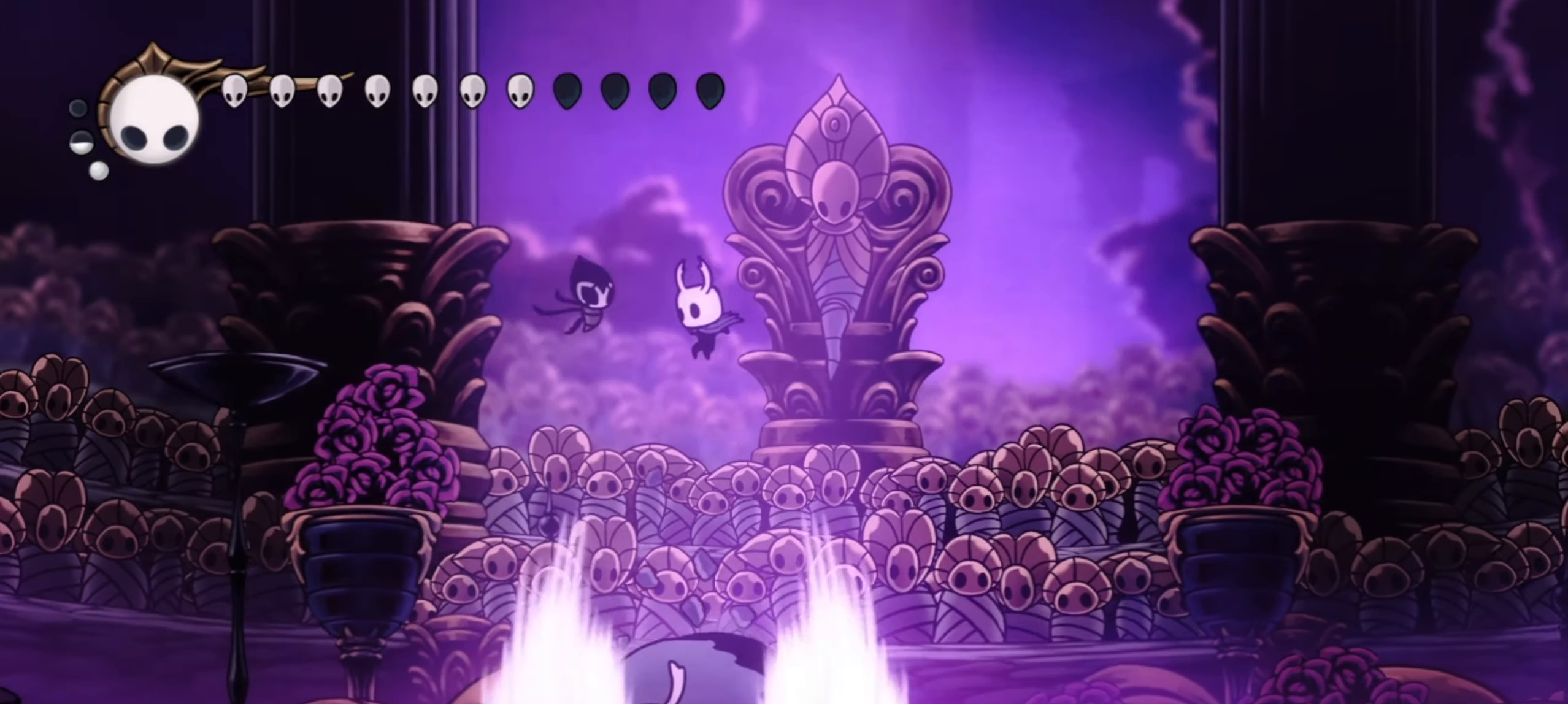
{"keys": ["right"], "events": [[200, "down", "up"], [500, "left", "up"], [500, "right", "down"]]}
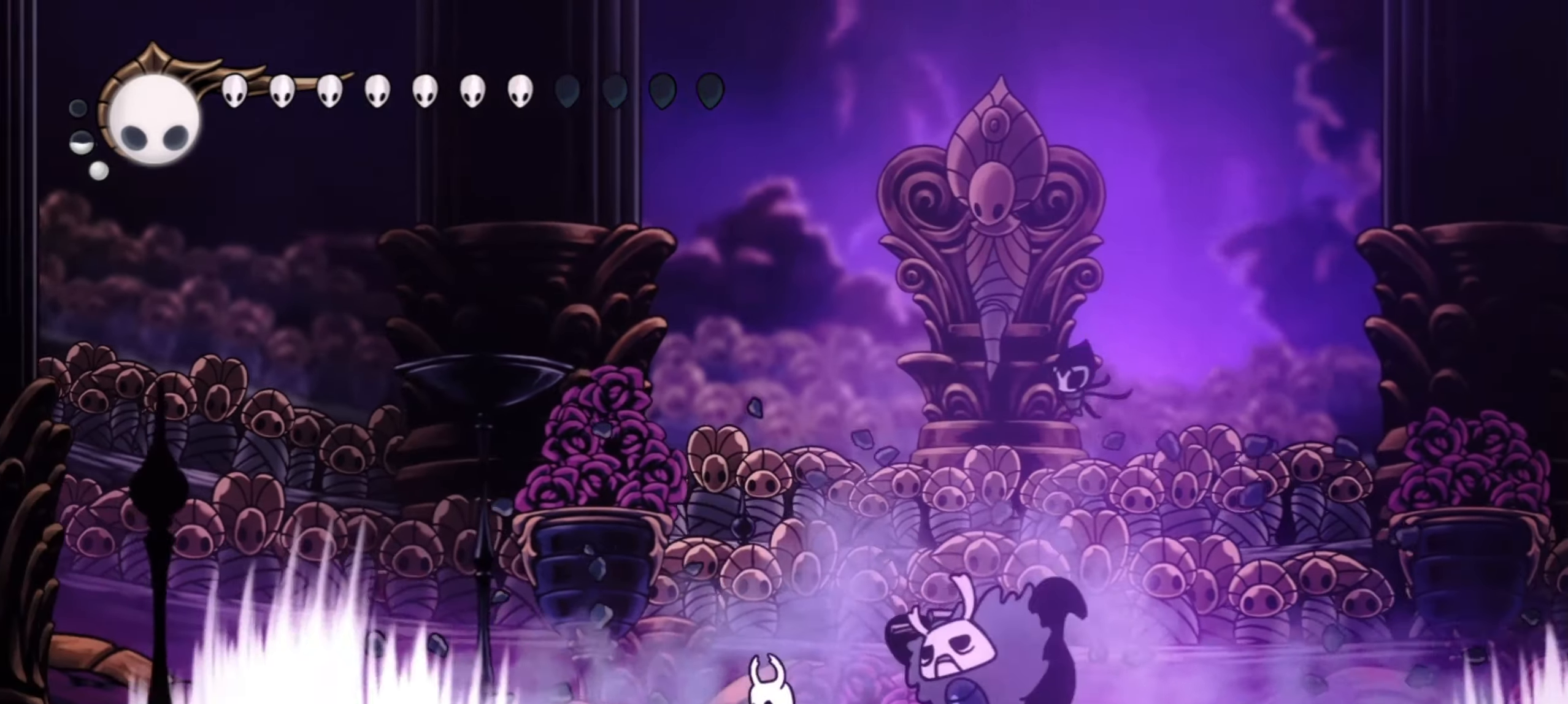
{"keys": ["right", "x"], "events": [[84, "x", "down"], [184, "right", "up"], [217, "x", "up"], [317, "right", "down"], [317, "x", "down"], [417, "x", "up"], [467, "x", "down"]]}
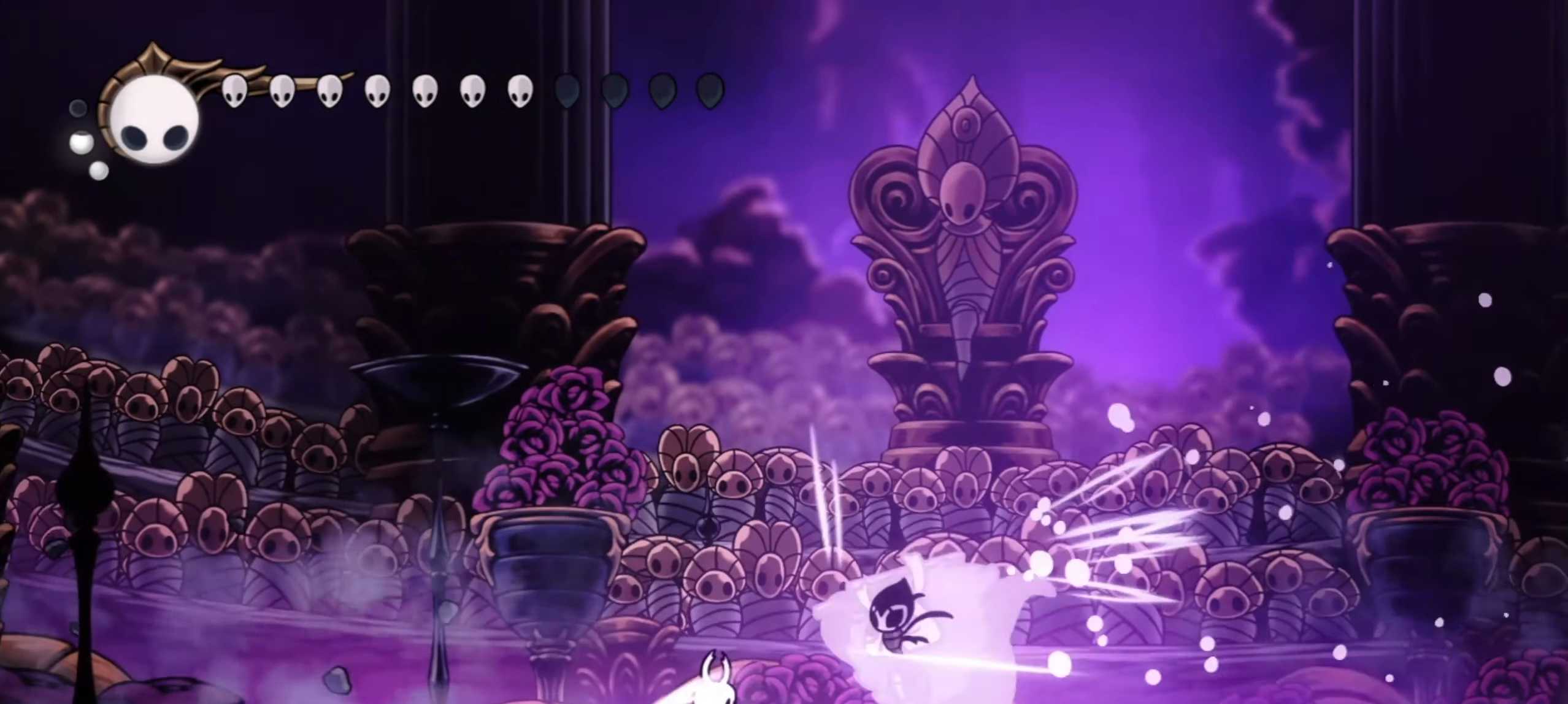
{"keys": ["right"], "events": [[50, "right", "up"], [100, "x", "up"], [184, "right", "down"], [184, "x", "down"], [284, "x", "up"], [384, "x", "down"], [467, "x", "up"]]}
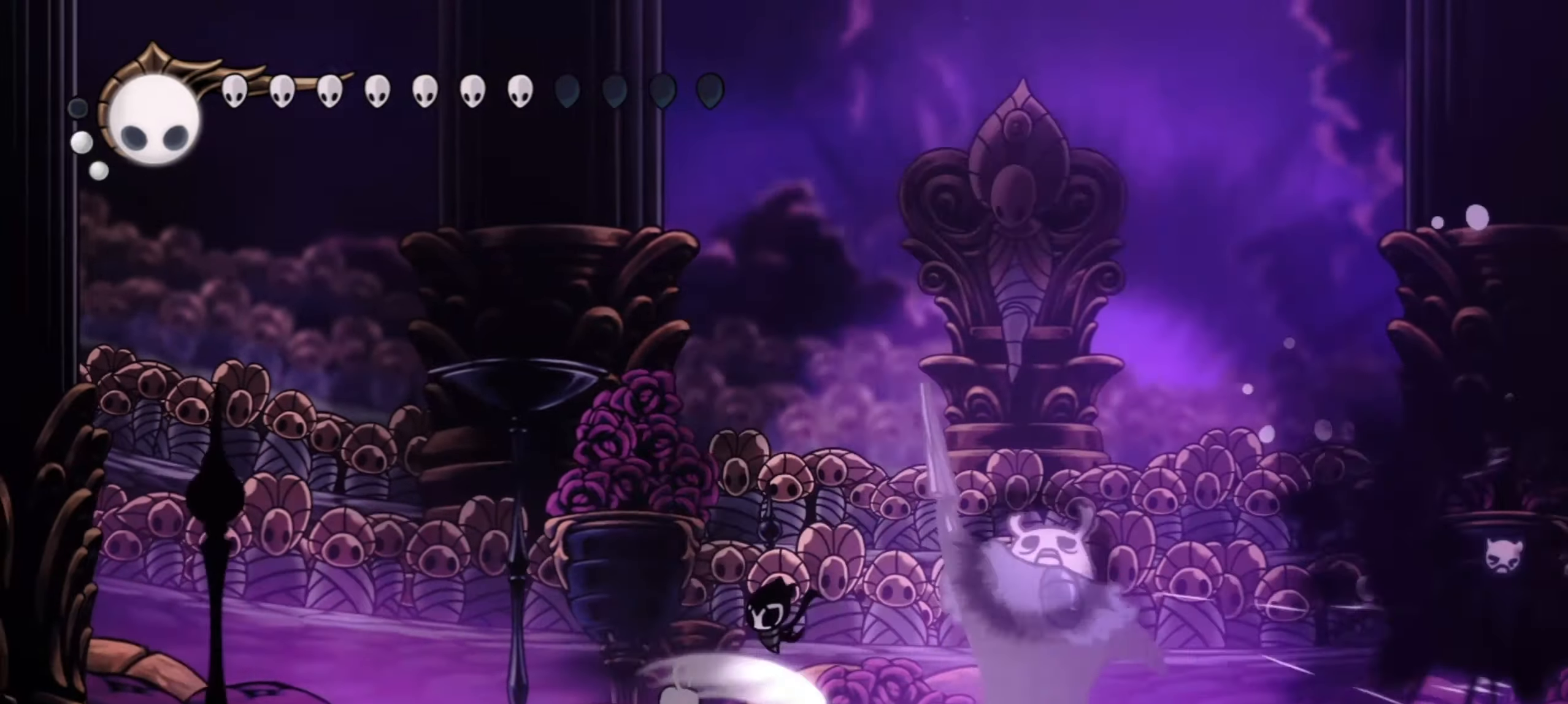
{"keys": ["right"], "events": [[67, "right", "up"], [67, "x", "down"], [117, "right", "down"], [150, "x", "up"], [384, "x", "down"], [500, "x", "up"]]}
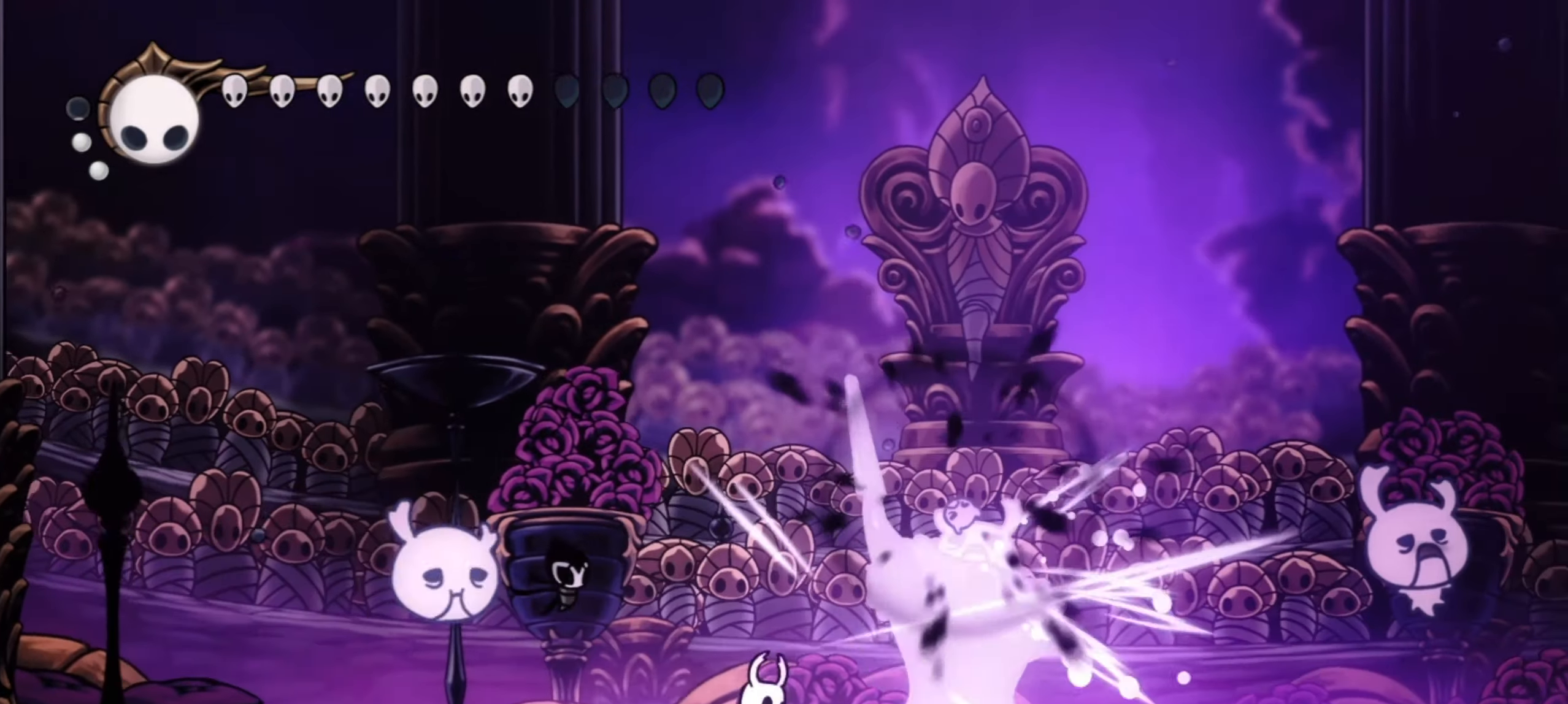
{"keys": ["right"], "events": [[267, "x", "down"], [417, "x", "up"]]}
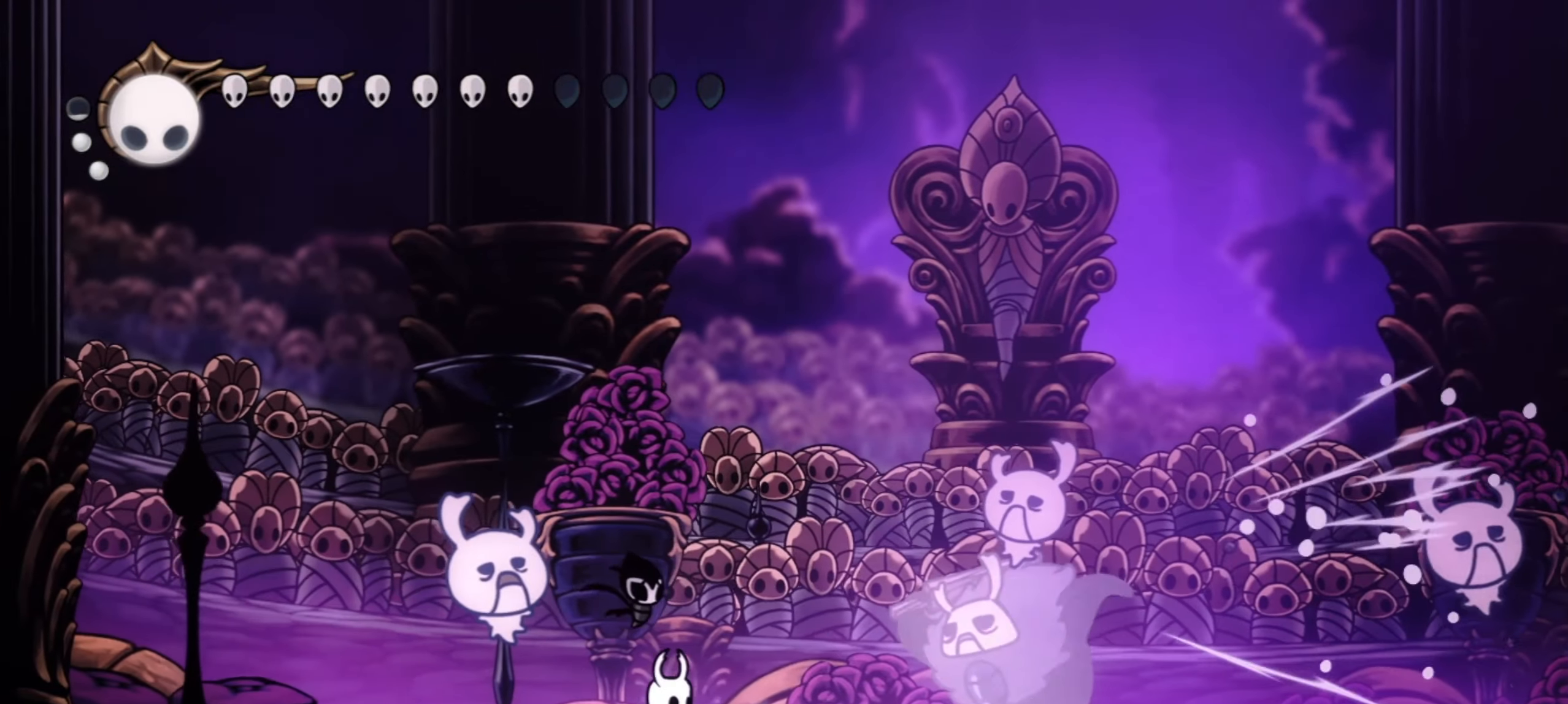
{"keys": ["right"], "events": [[284, "x", "down"], [434, "x", "up"]]}
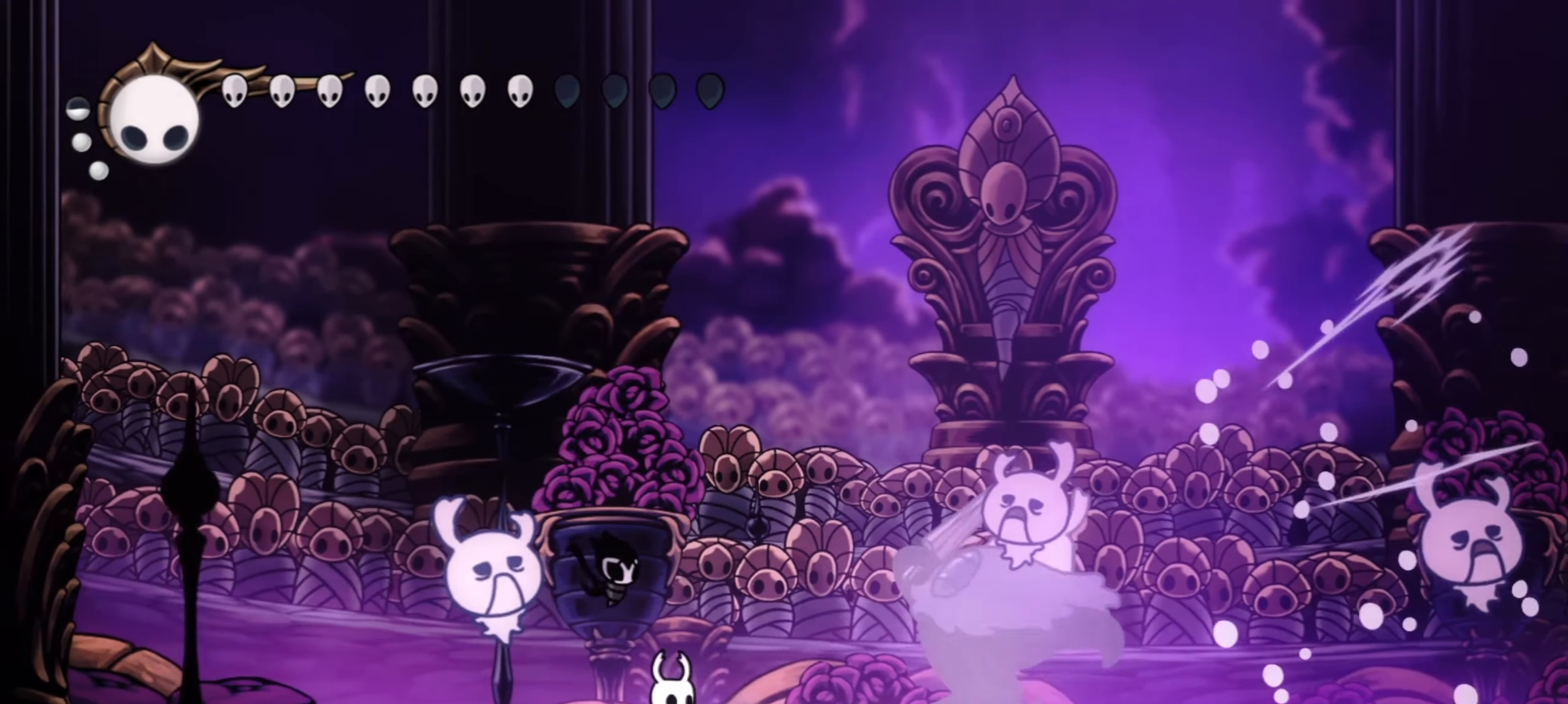
{"keys": ["left"], "events": [[17, "right", "up"], [117, "right", "down"], [167, "x", "down"], [250, "left", "down"], [250, "right", "up"], [300, "x", "up"], [350, "c", "down"], [434, "c", "up"]]}
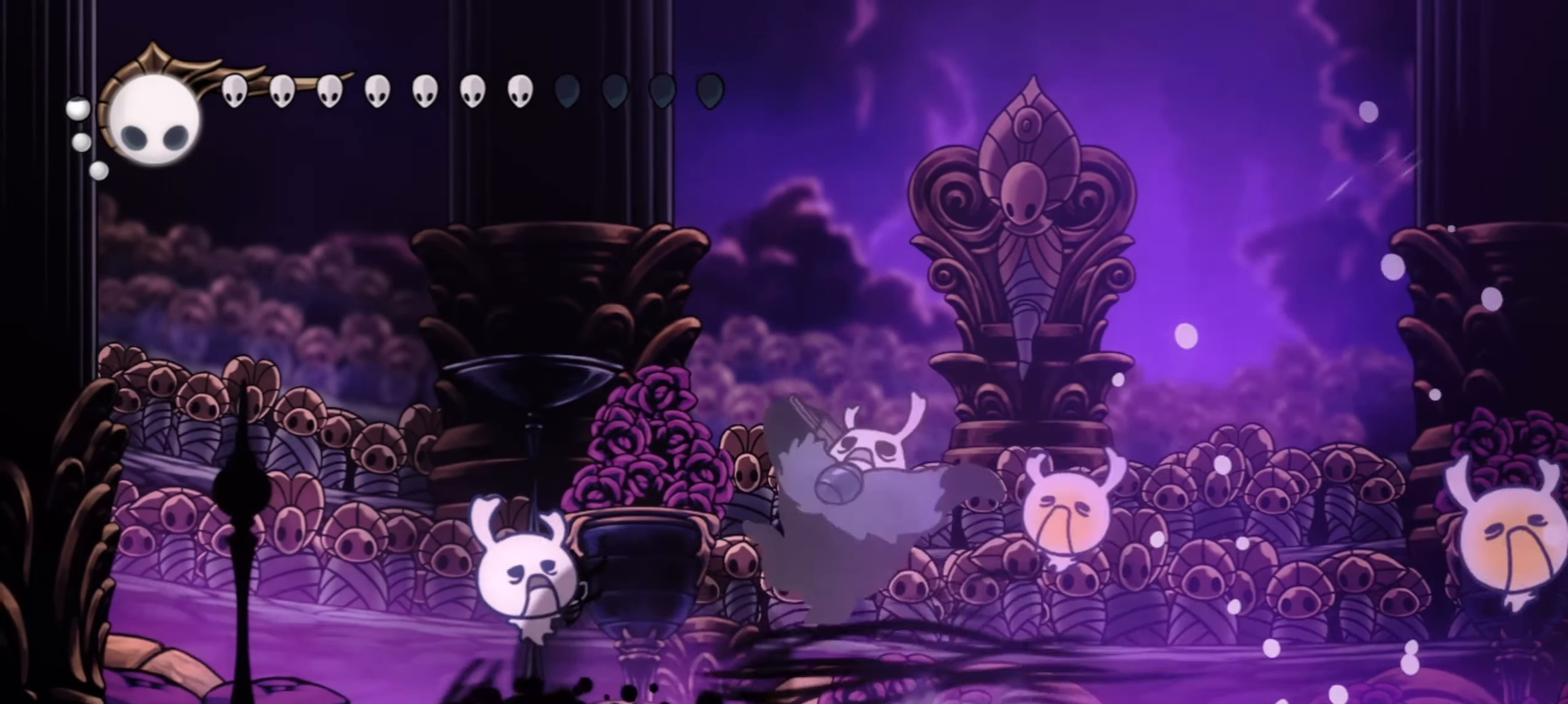
{"keys": ["left", "z"], "events": [[450, "z", "down"]]}
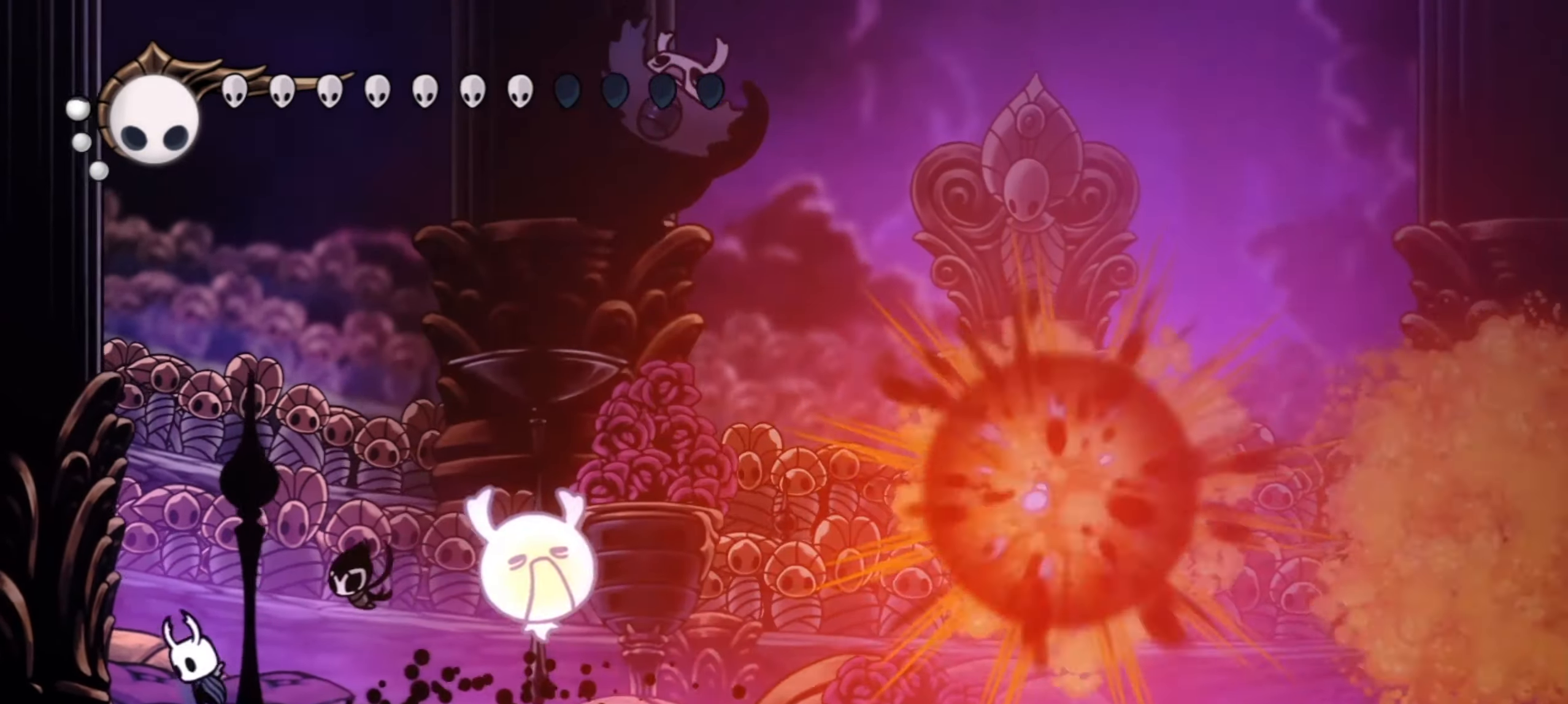
{"keys": ["left", "z"], "events": [[234, "z", "up"], [334, "z", "down"]]}
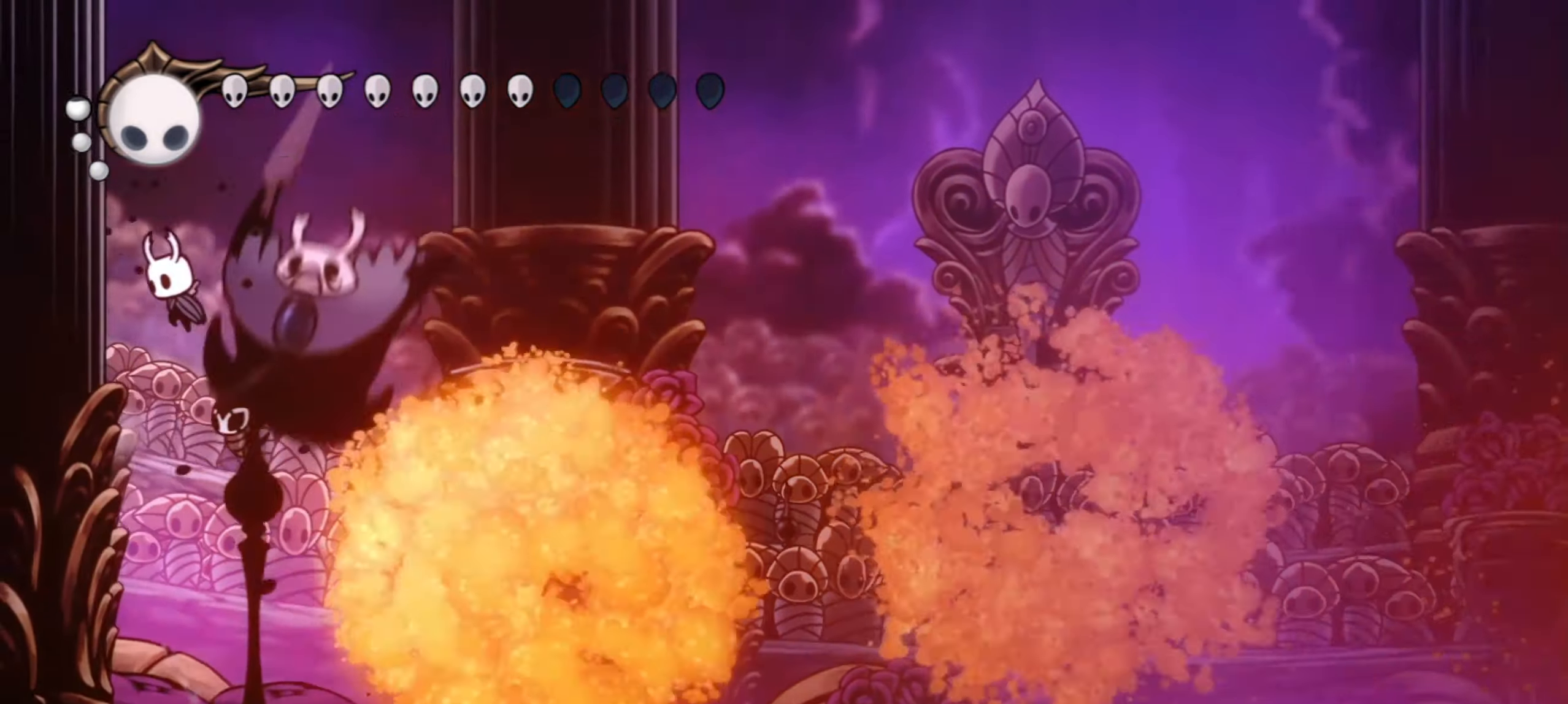
{"keys": [], "events": [[250, "left", "up"], [250, "right", "down"], [250, "z", "up"], [434, "right", "up"]]}
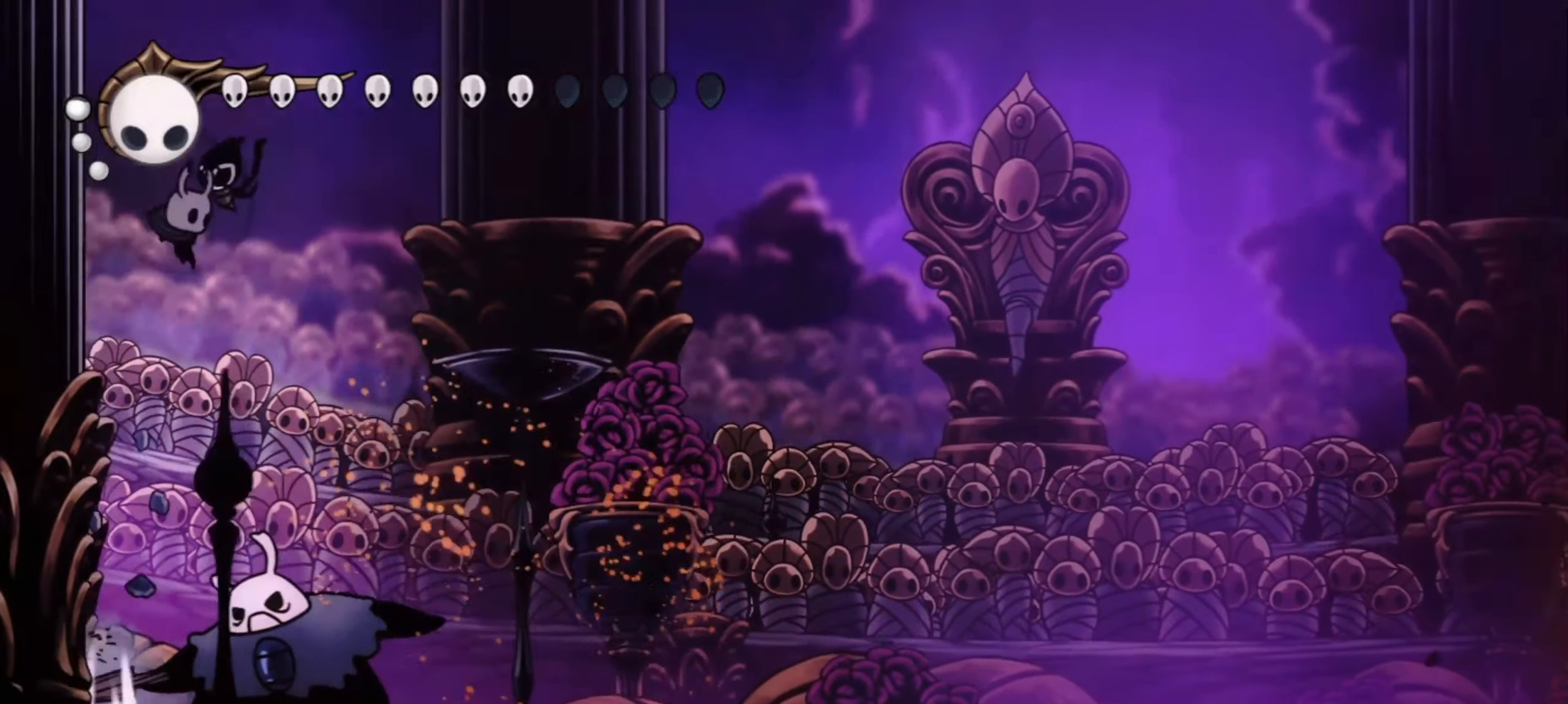
{"keys": ["x"], "events": [[317, "x", "down"], [400, "x", "up"], [500, "x", "down"]]}
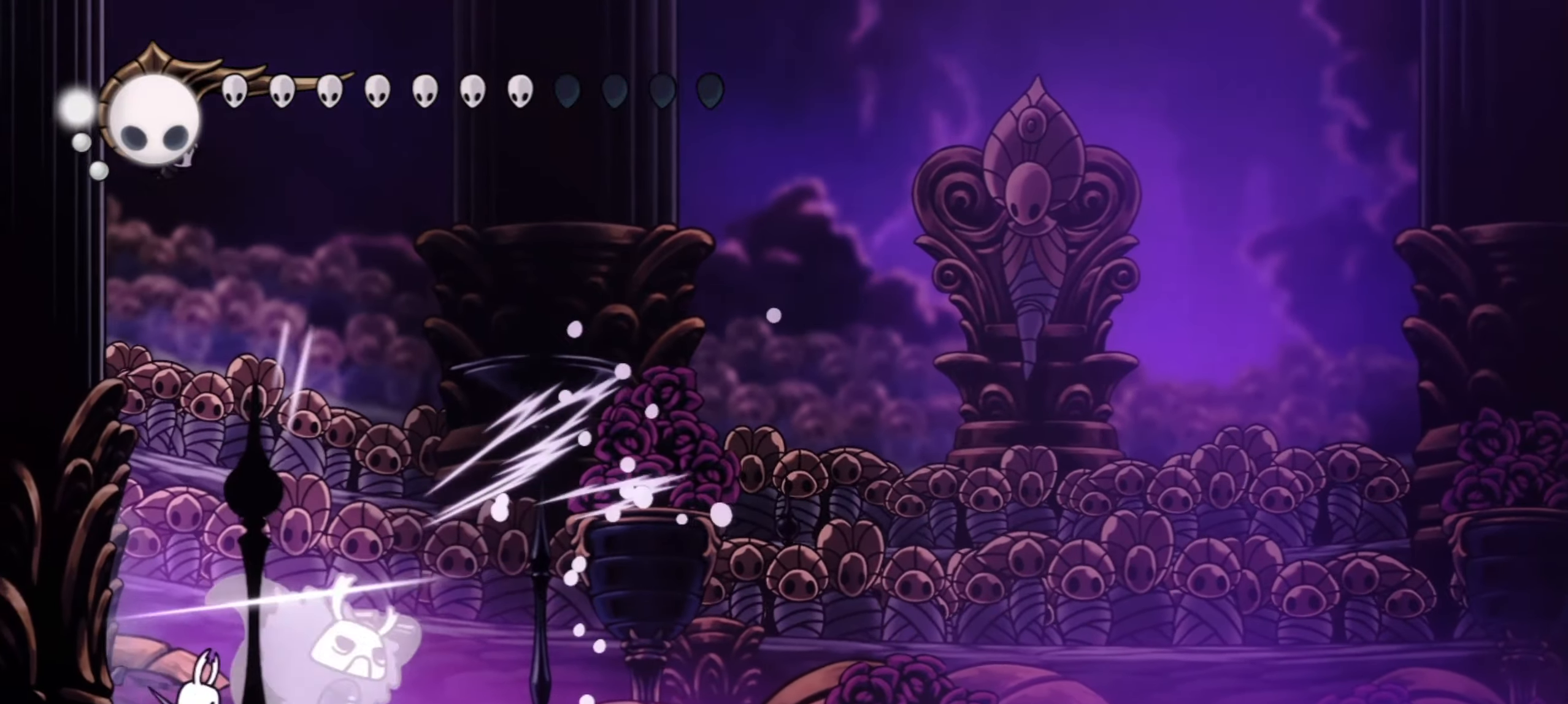
{"keys": ["right", "x"], "events": [[100, "x", "up"], [150, "right", "down"], [150, "x", "down"], [184, "right", "up"], [234, "x", "up"], [334, "right", "down"], [334, "x", "down"], [417, "x", "up"], [467, "x", "down"]]}
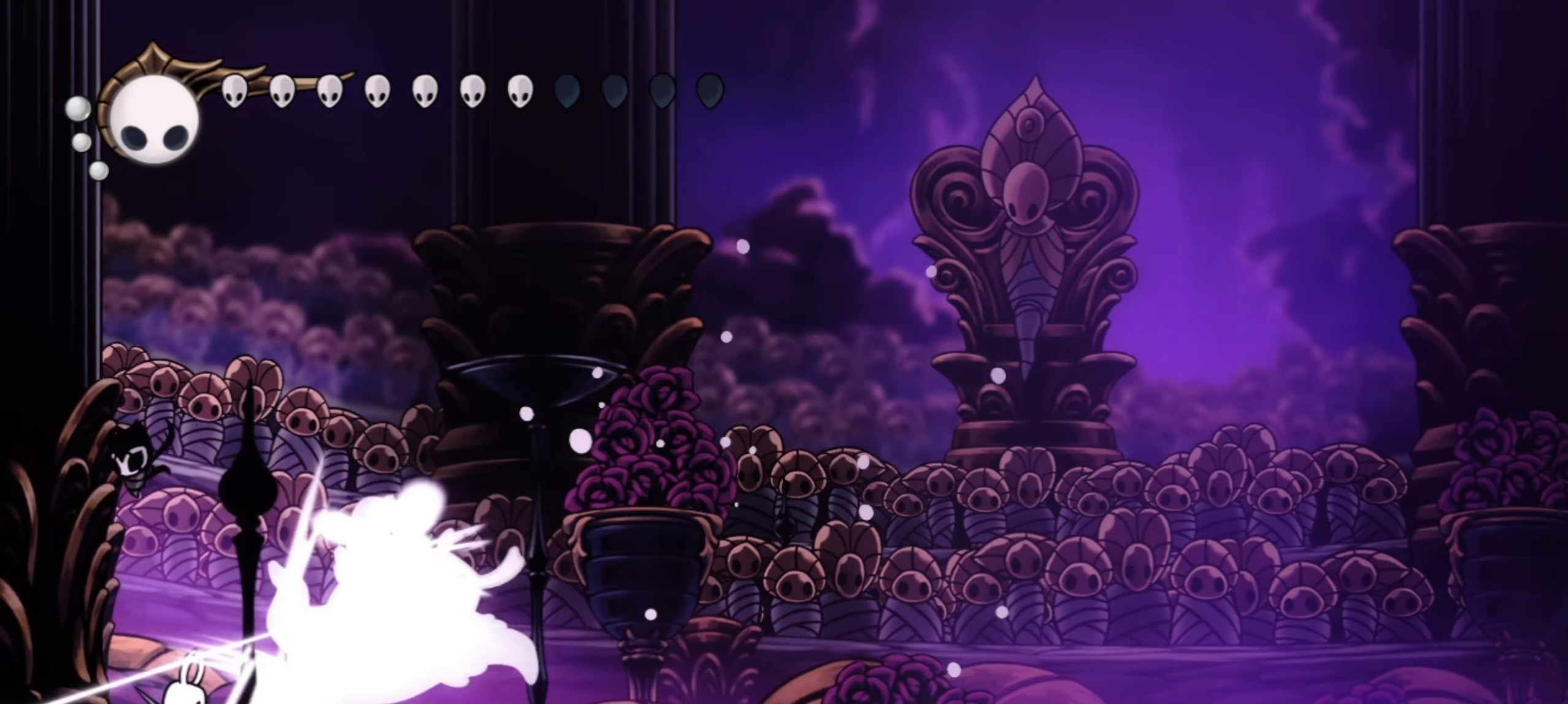
{"keys": ["right"], "events": [[67, "x", "up"], [117, "x", "down"], [200, "x", "up"], [300, "x", "down"], [350, "x", "up"]]}
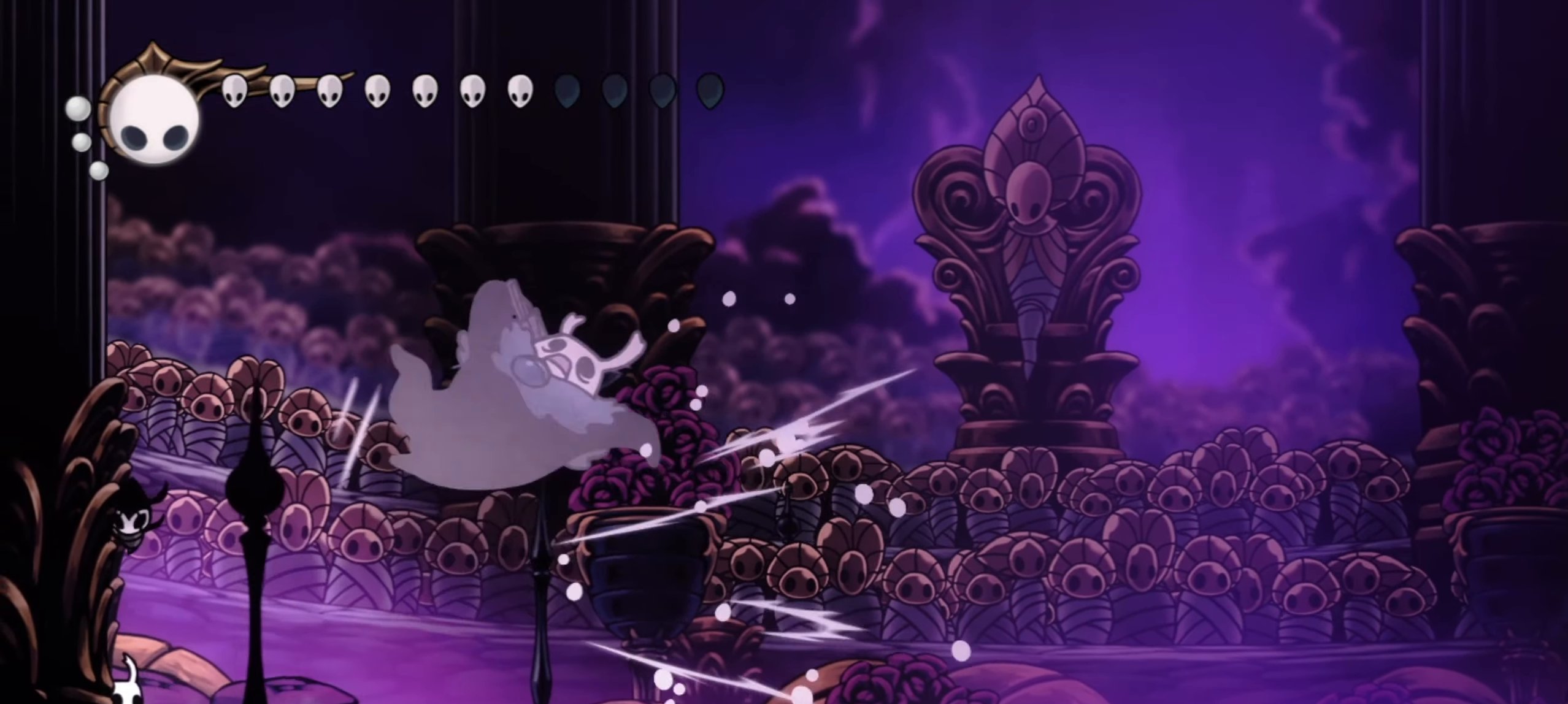
{"keys": ["a", "right"], "events": [[34, "a", "down"]]}